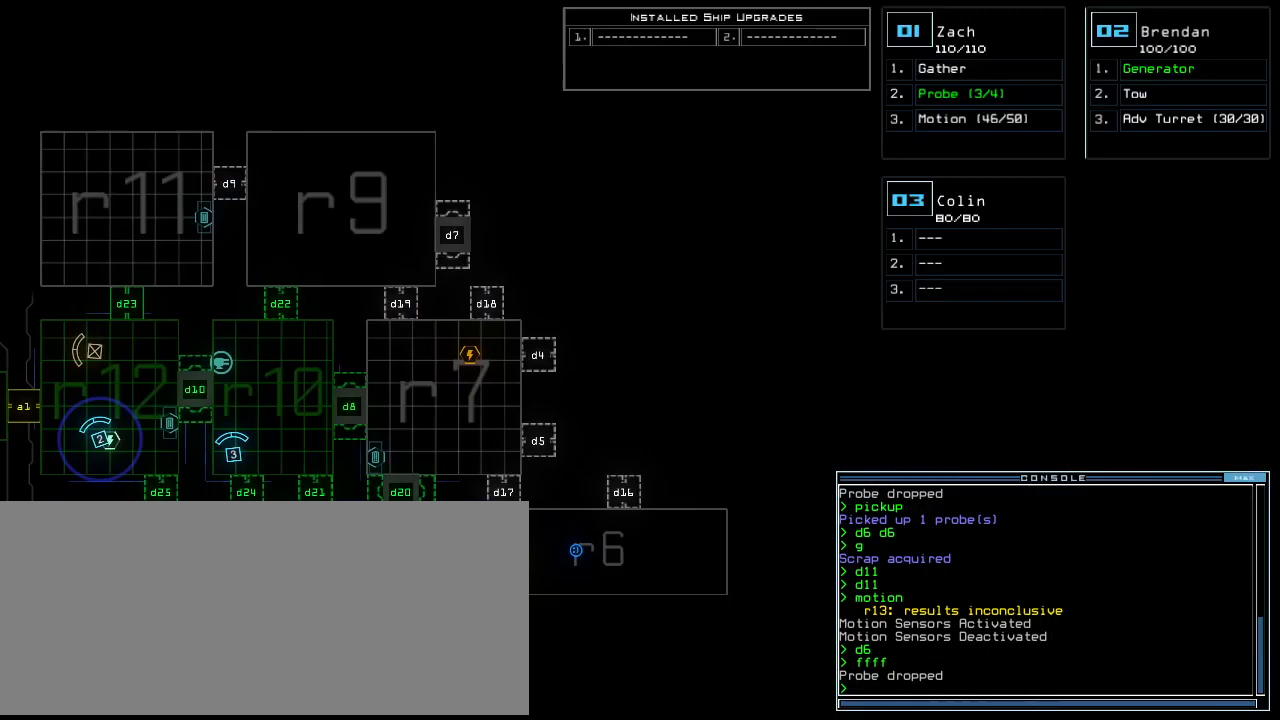
Gameplay with keyboard; each line is a JSON object with the keys held at the frame after it. "events" lists presses ("down") and releases ("up") of ".", "0", "1", "2", "3", "4", "5", "6", "7", "8", "9", "a", "b", "backspace", "c", "caps_lock", "comma", "ctrl_l", "ctrl_r", "d", "down", "e", "equals", "escape", "f", "f8", "g", "h", "i", "j", "k", "l", "left", "m", "minus", "n", "o", "p", "q", "quote", "r", "return", "right", "s", "semicolon", "shift_l", "shift_r", "space", "t", "tab", "tilde", "u", "up", "v", "w", "x", "y" and "z" between this image and that frame as [ms after this image, input, new state], when the widget could be followed in between. No other keys are recorded. Mouse input is not recorded.
{"keys": [], "events": []}
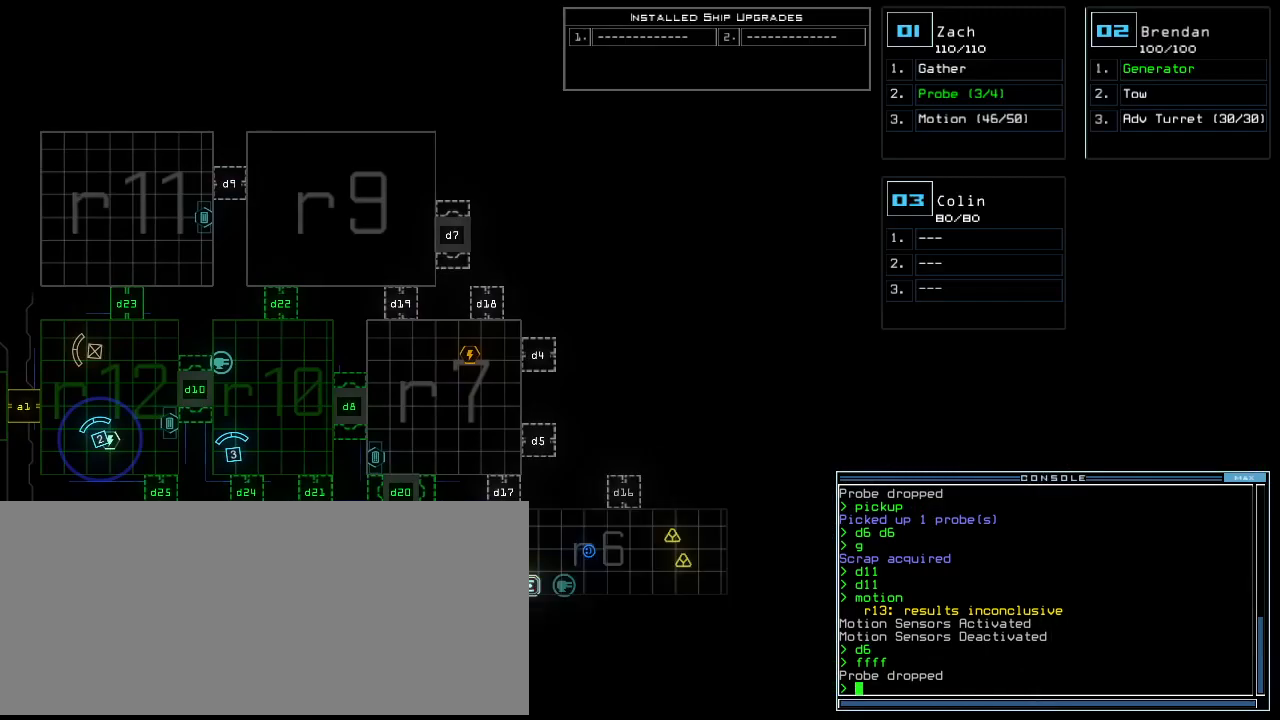
{"keys": [], "events": []}
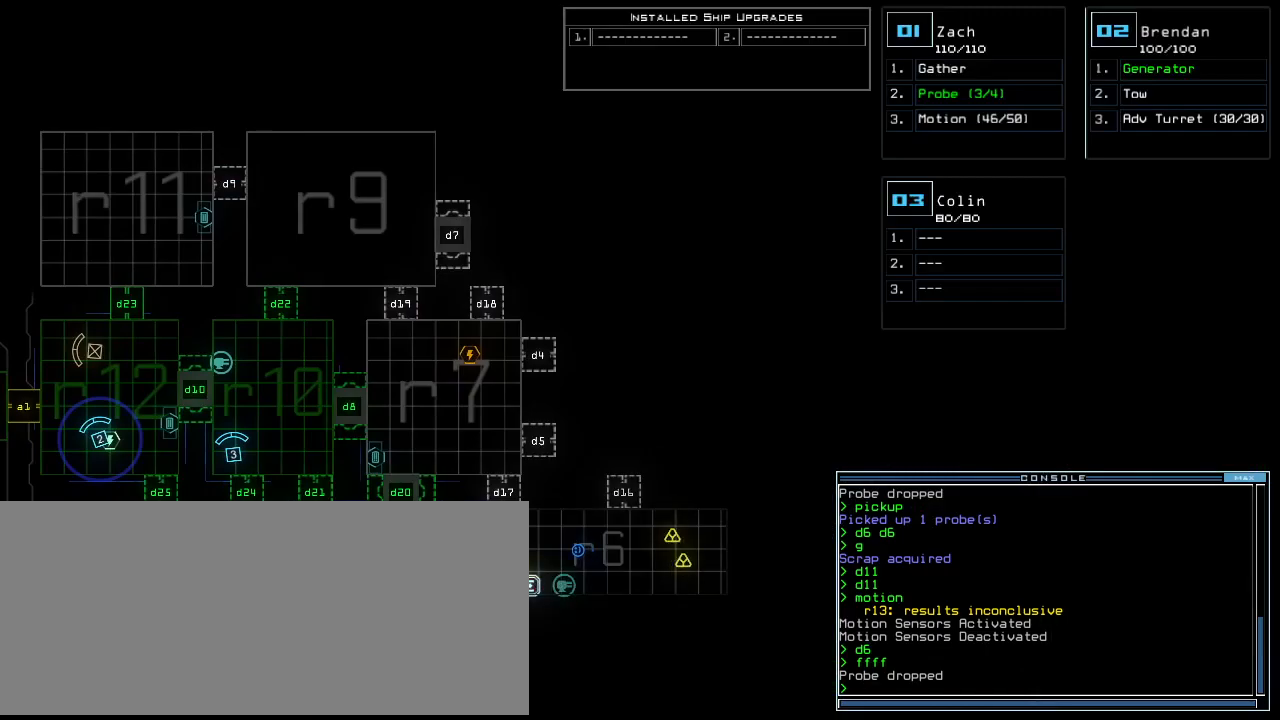
{"keys": [], "events": []}
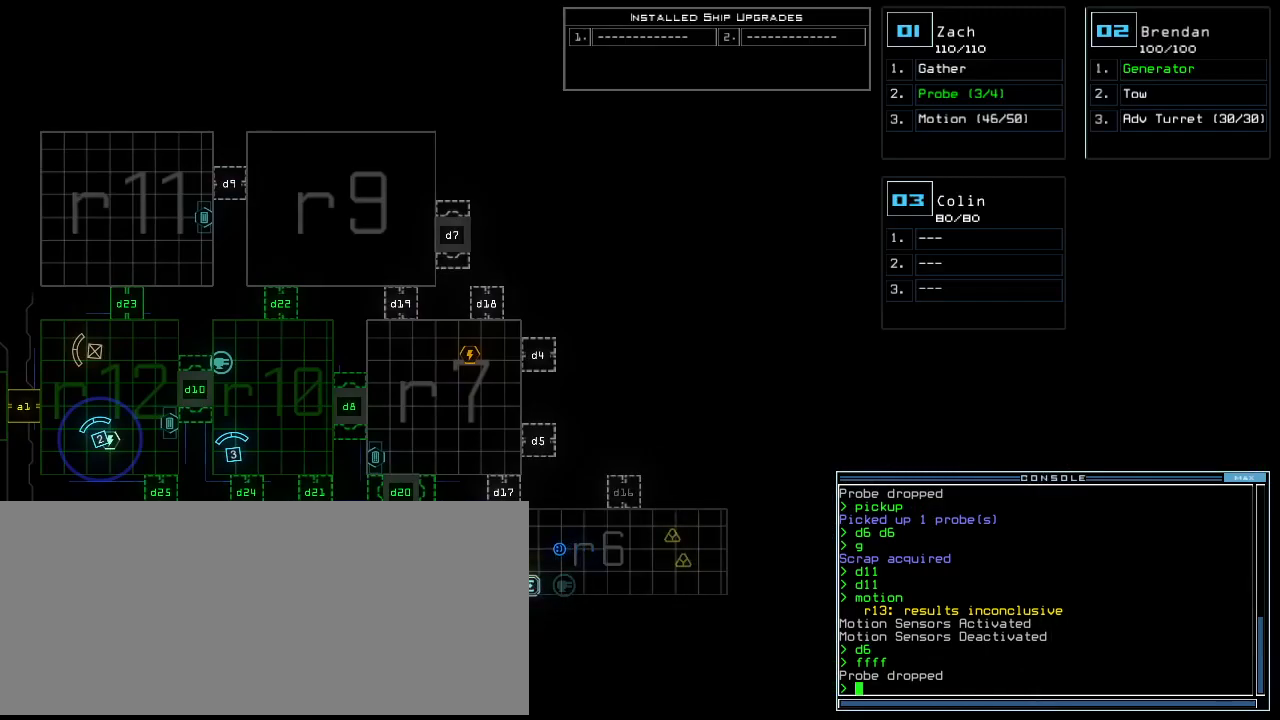
{"keys": [], "events": [[375, "1", "down"], [417, "1", "up"]]}
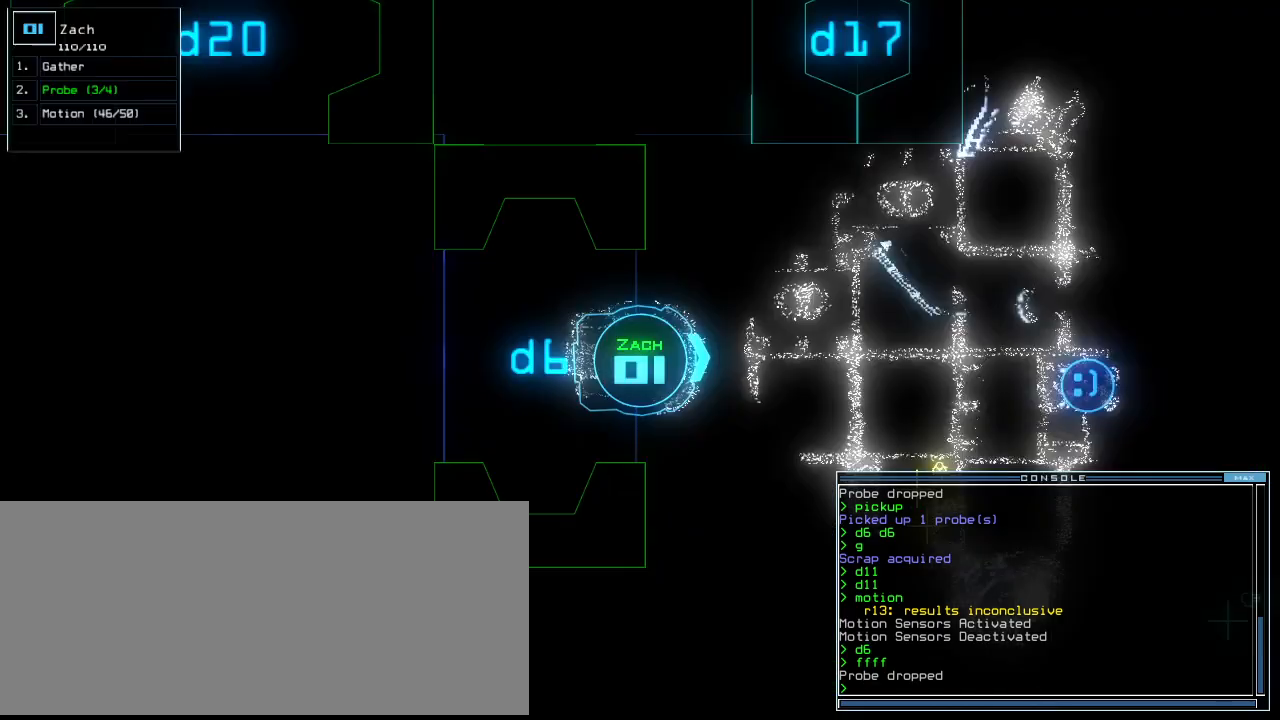
{"keys": ["up"], "events": [[250, "right", "down"], [250, "up", "down"], [396, "right", "up"]]}
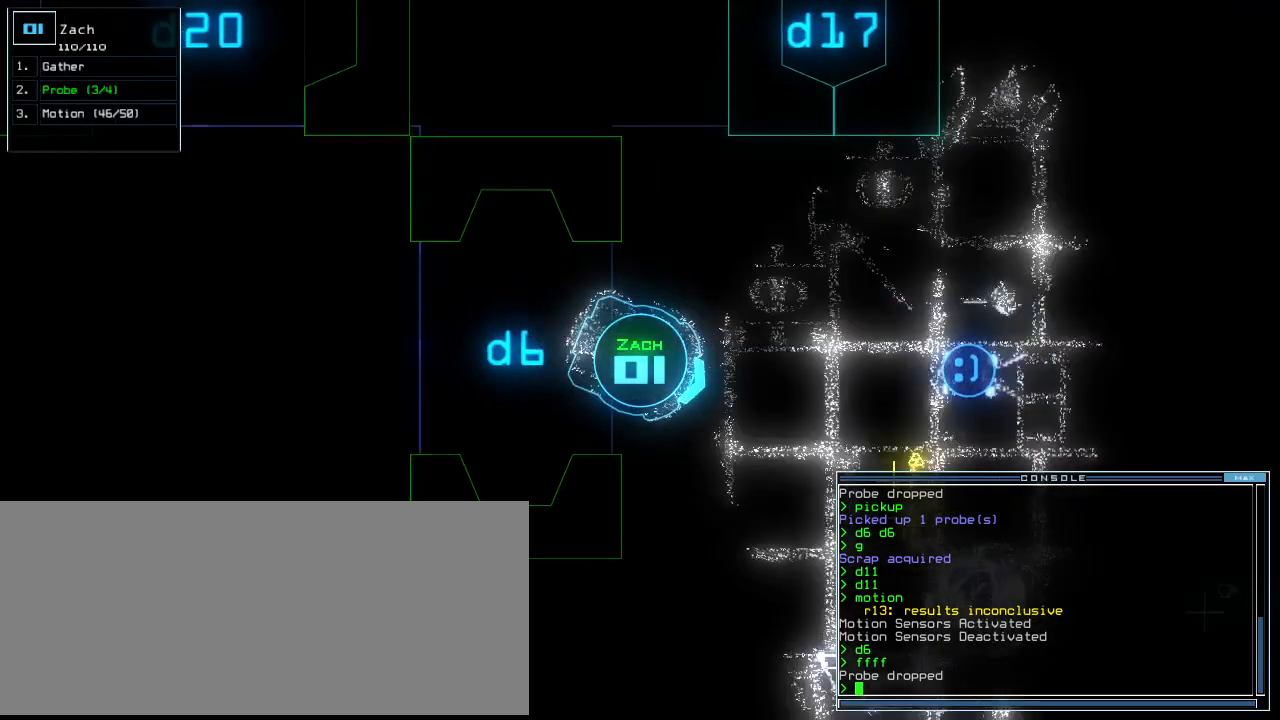
{"keys": ["up"], "events": [[62, "p", "down"], [125, "i", "down"], [146, "p", "up"], [188, "left", "down"], [208, "i", "up"], [312, "left", "up"], [417, "return", "down"], [500, "return", "up"]]}
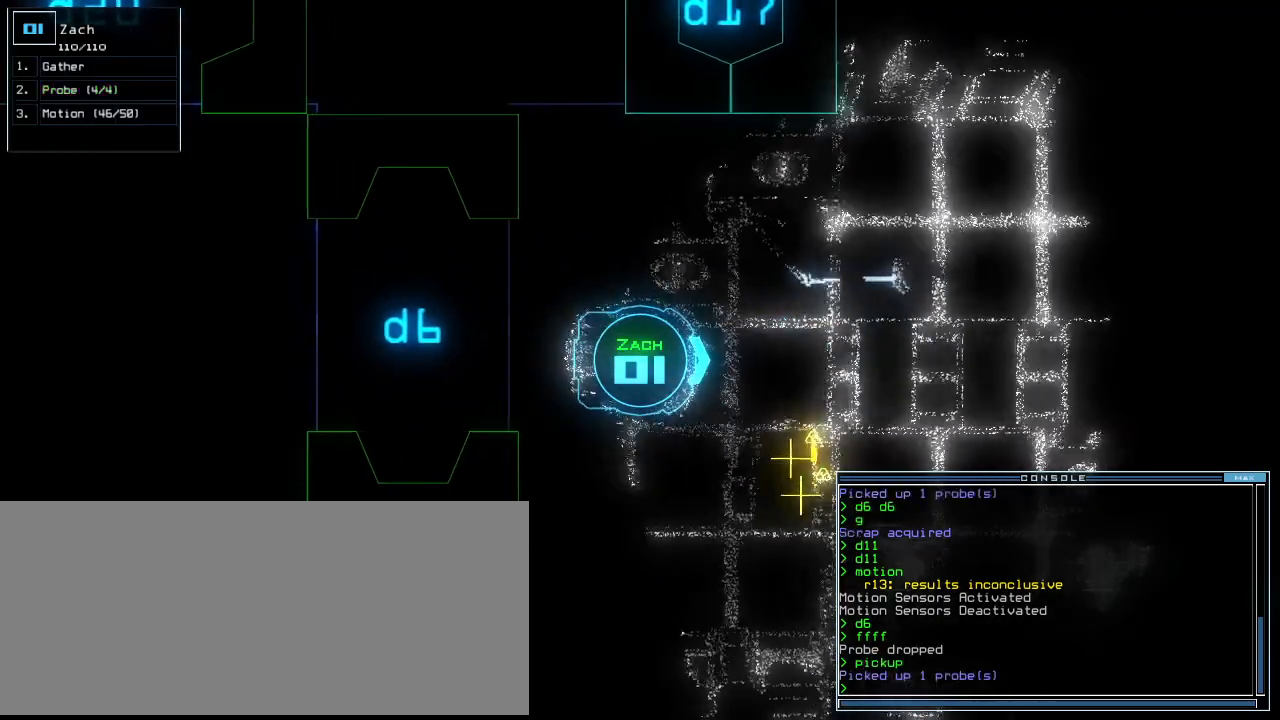
{"keys": ["up"], "events": [[167, "right", "down"], [417, "right", "up"]]}
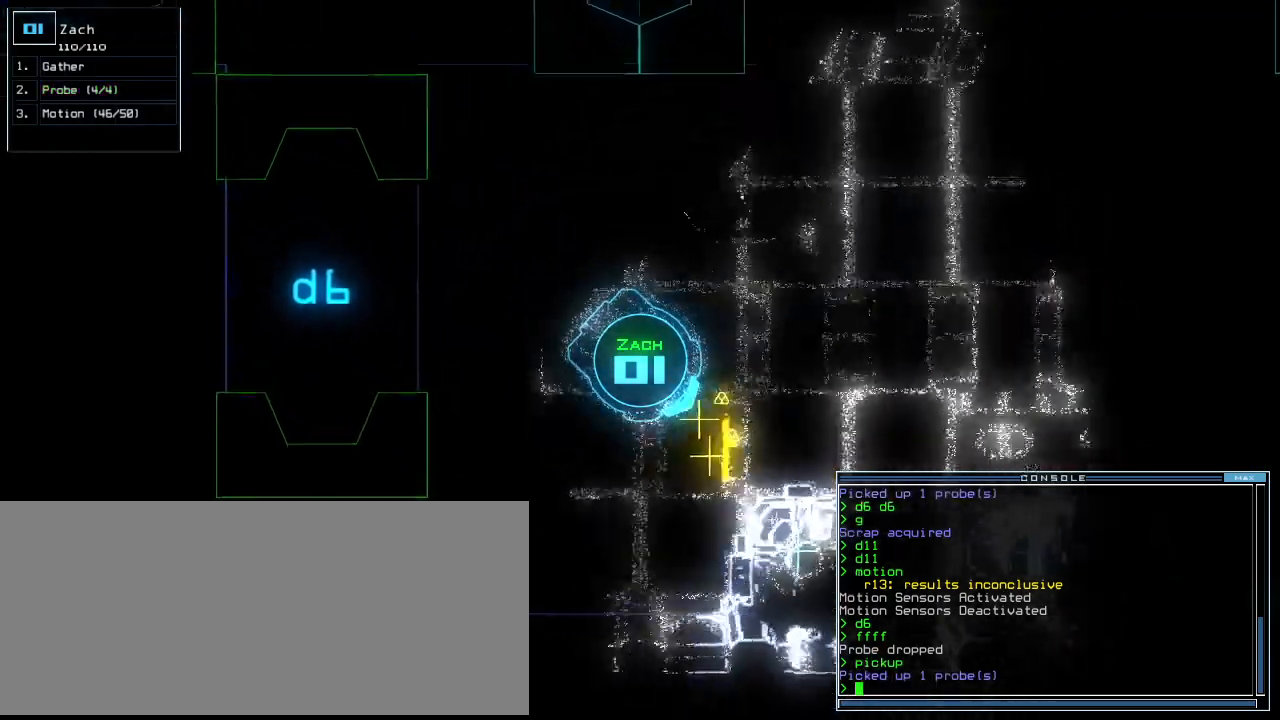
{"keys": ["left", "up"], "events": [[146, "g", "down"], [208, "return", "down"], [229, "g", "up"], [312, "return", "up"], [333, "left", "down"]]}
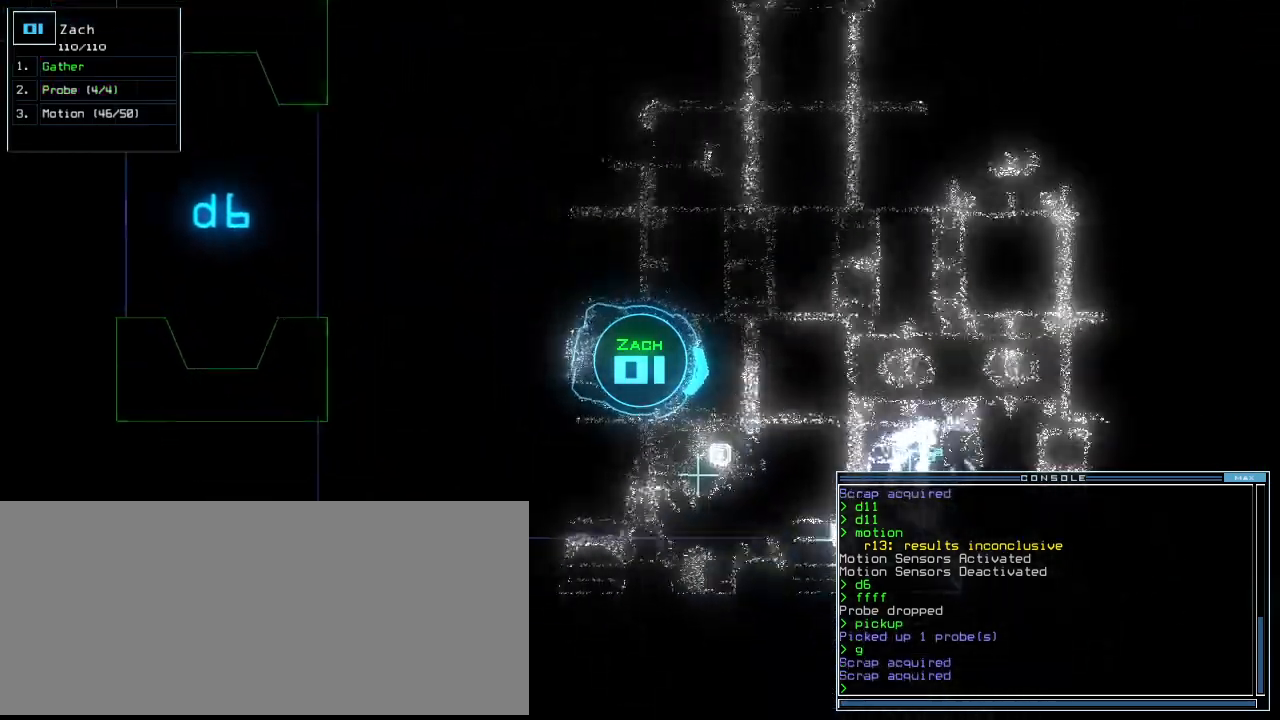
{"keys": ["up"], "events": [[146, "left", "up"]]}
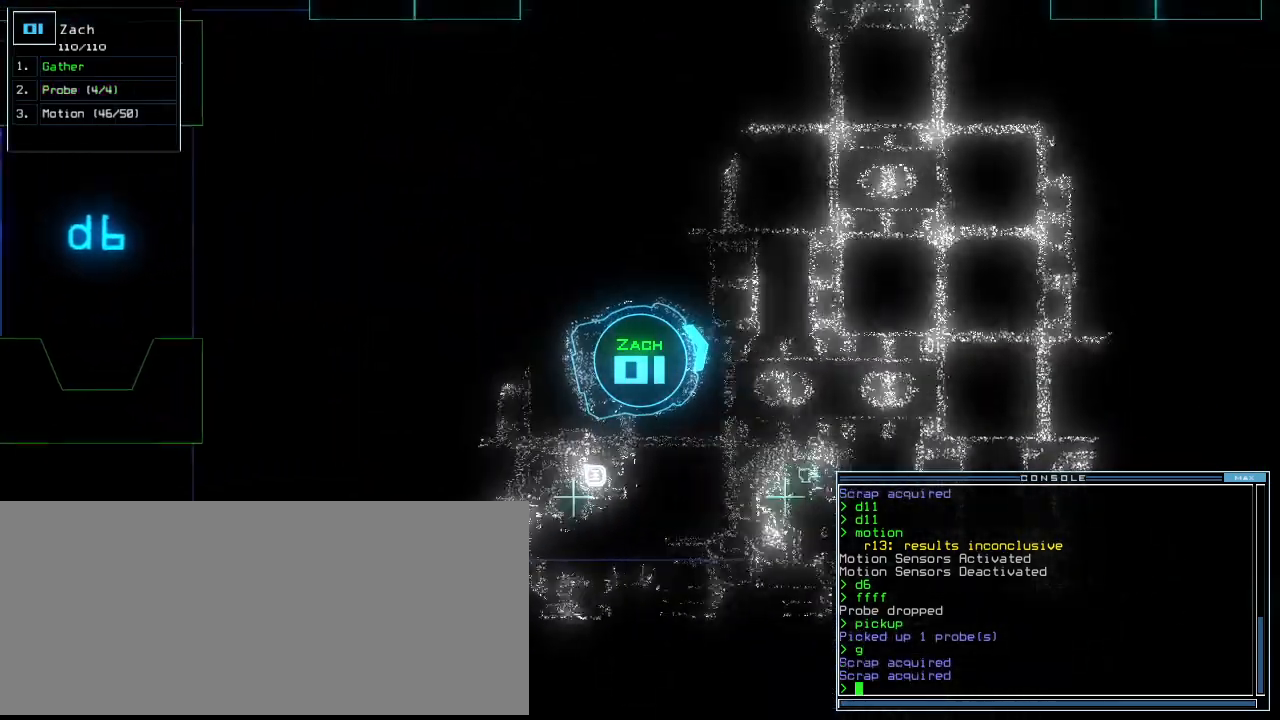
{"keys": ["up"], "events": []}
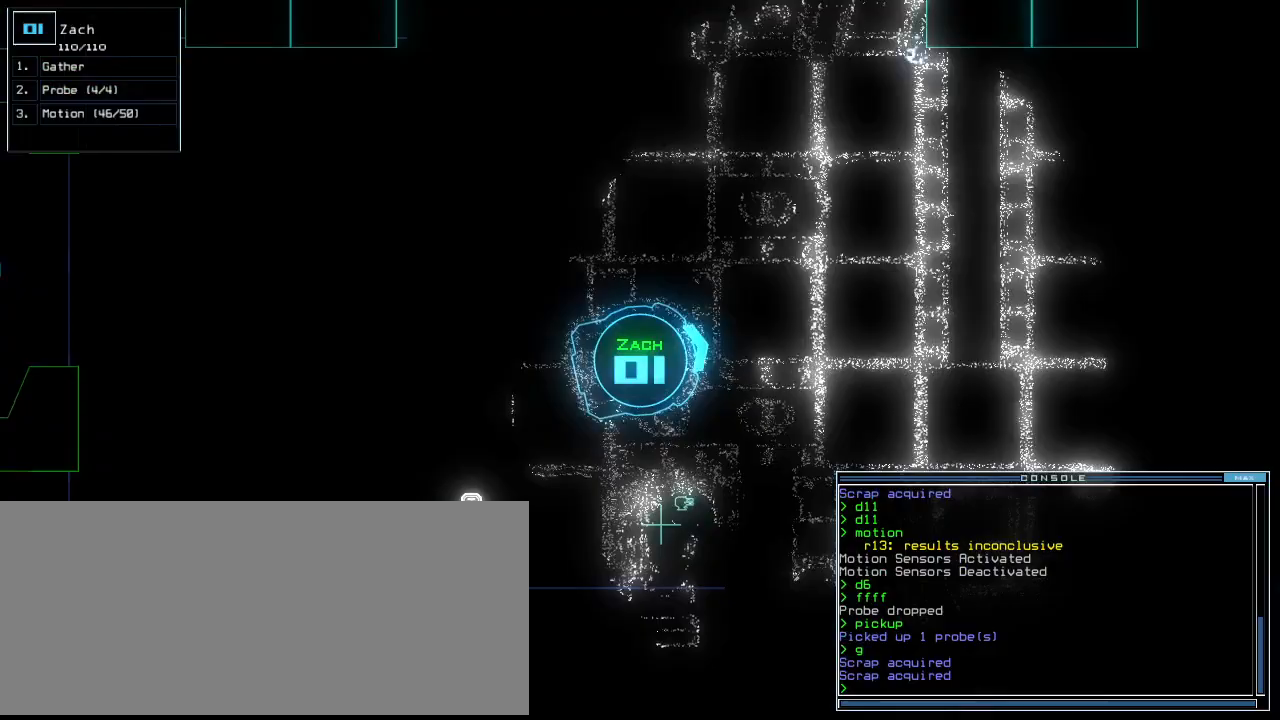
{"keys": ["up"], "events": [[62, "right", "down"], [146, "right", "up"], [354, "left", "down"], [438, "left", "up"]]}
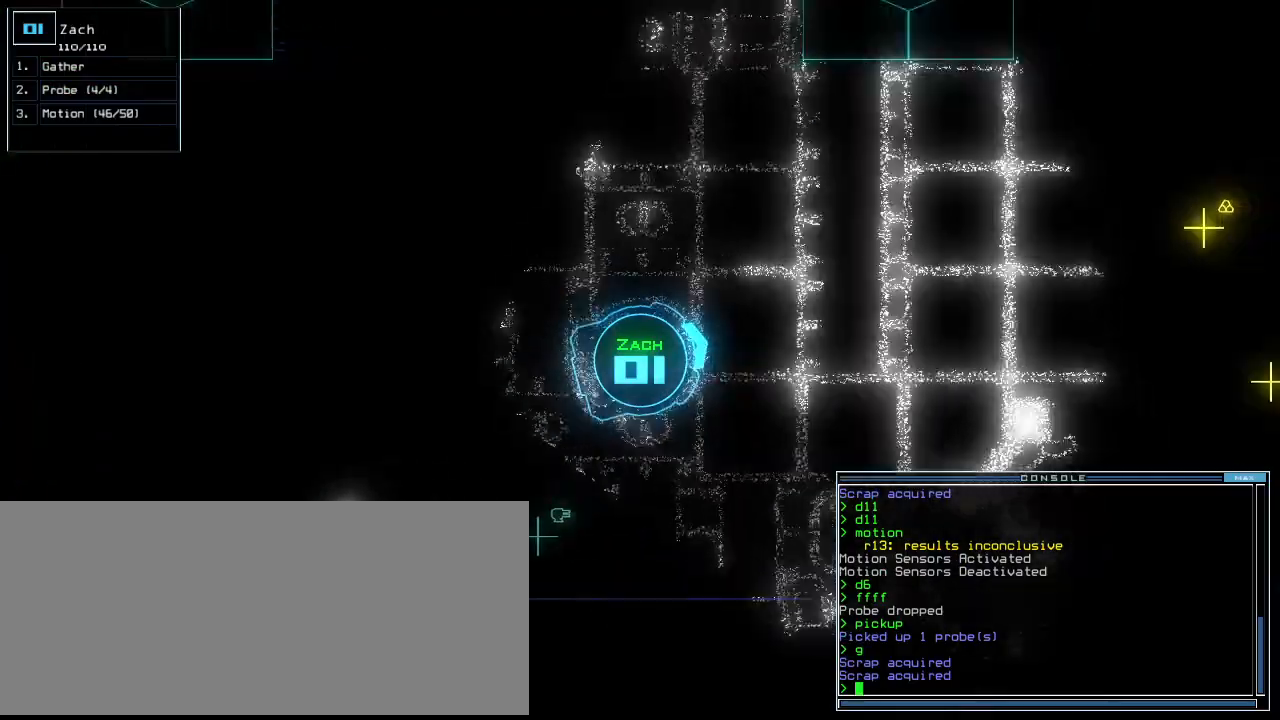
{"keys": ["up"], "events": [[125, "right", "down"], [188, "right", "up"]]}
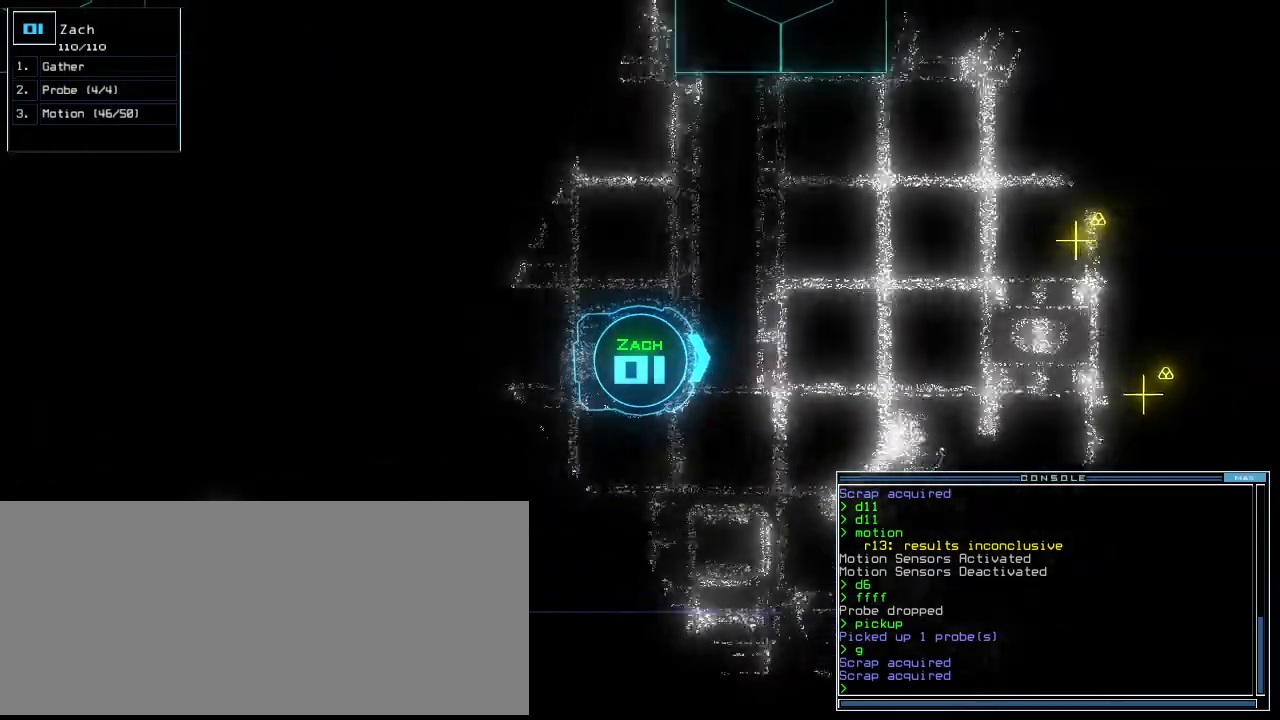
{"keys": ["up"]}
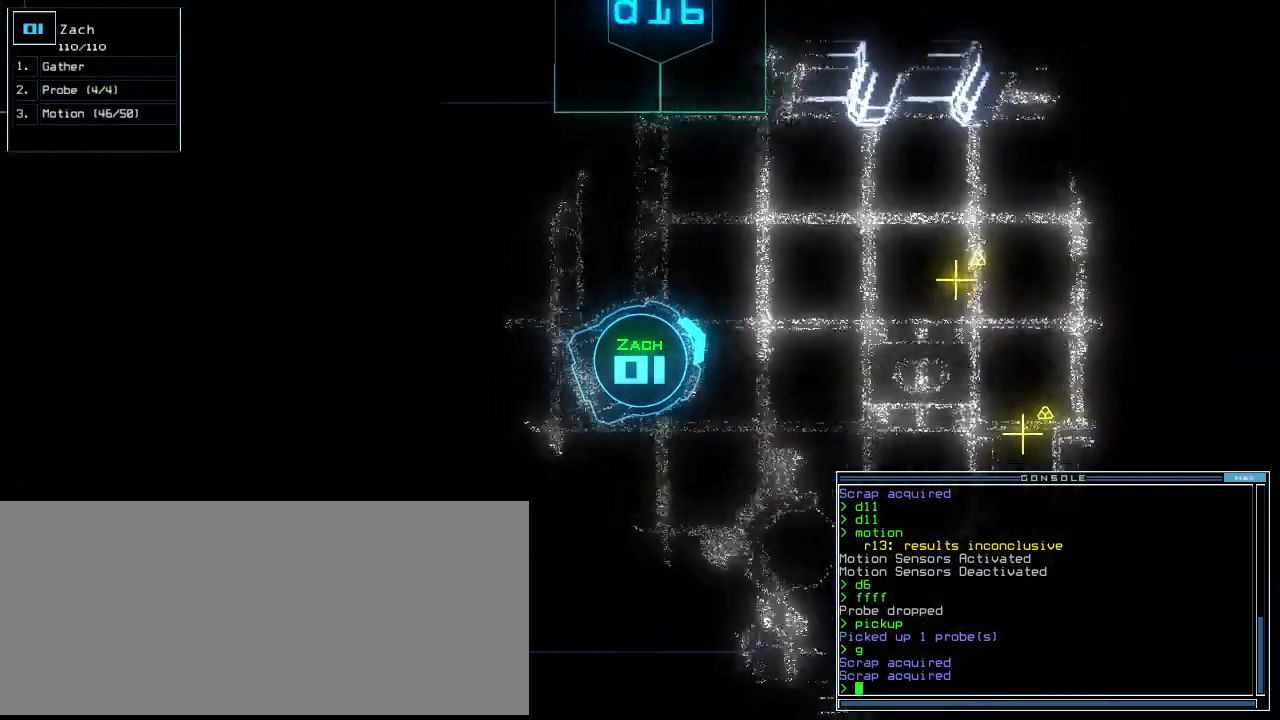
{"keys": ["up"], "events": []}
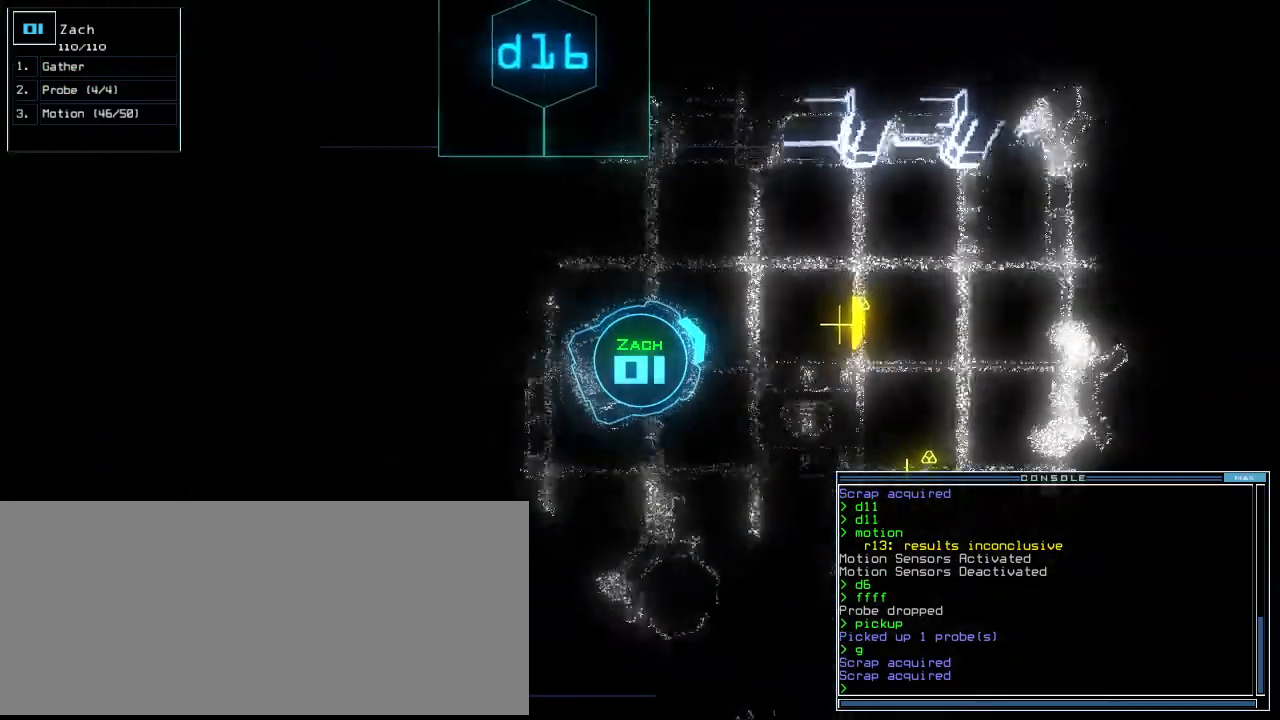
{"keys": ["up"], "events": [[250, "right", "down"], [438, "right", "up"]]}
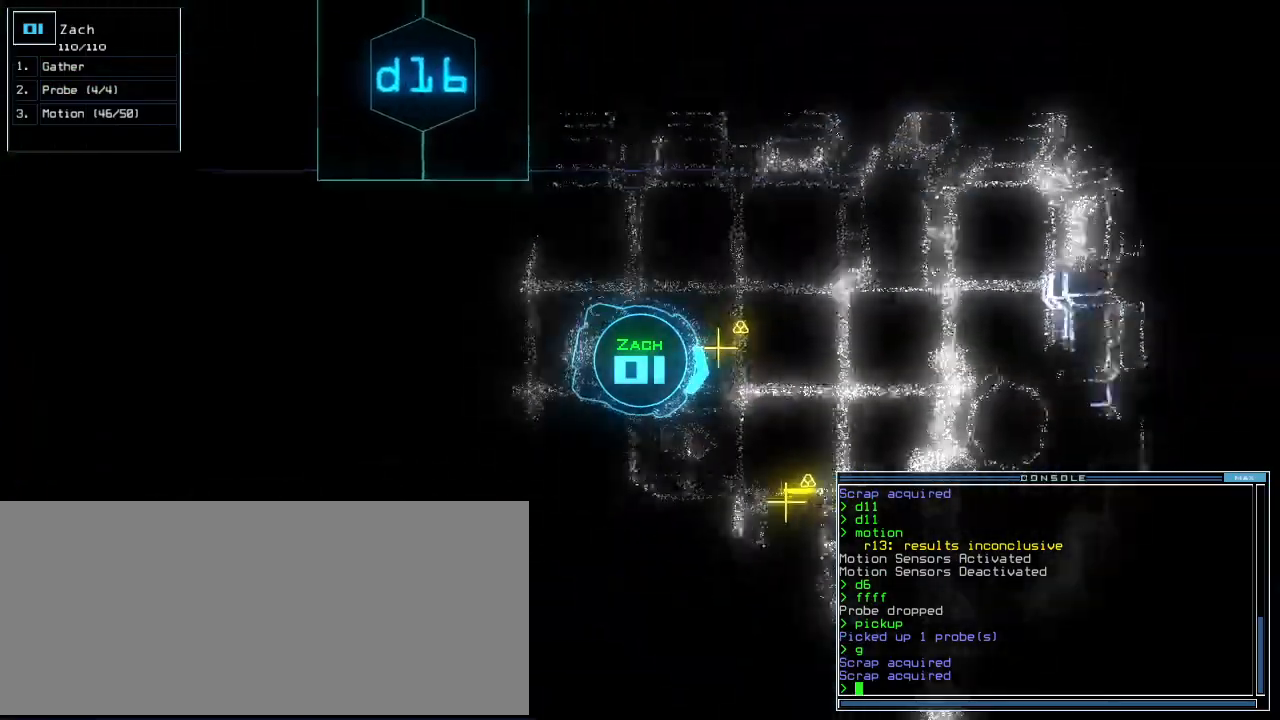
{"keys": ["right", "up"], "events": [[21, "g", "down"], [83, "g", "up"], [83, "return", "down"], [167, "return", "up"], [271, "right", "down"]]}
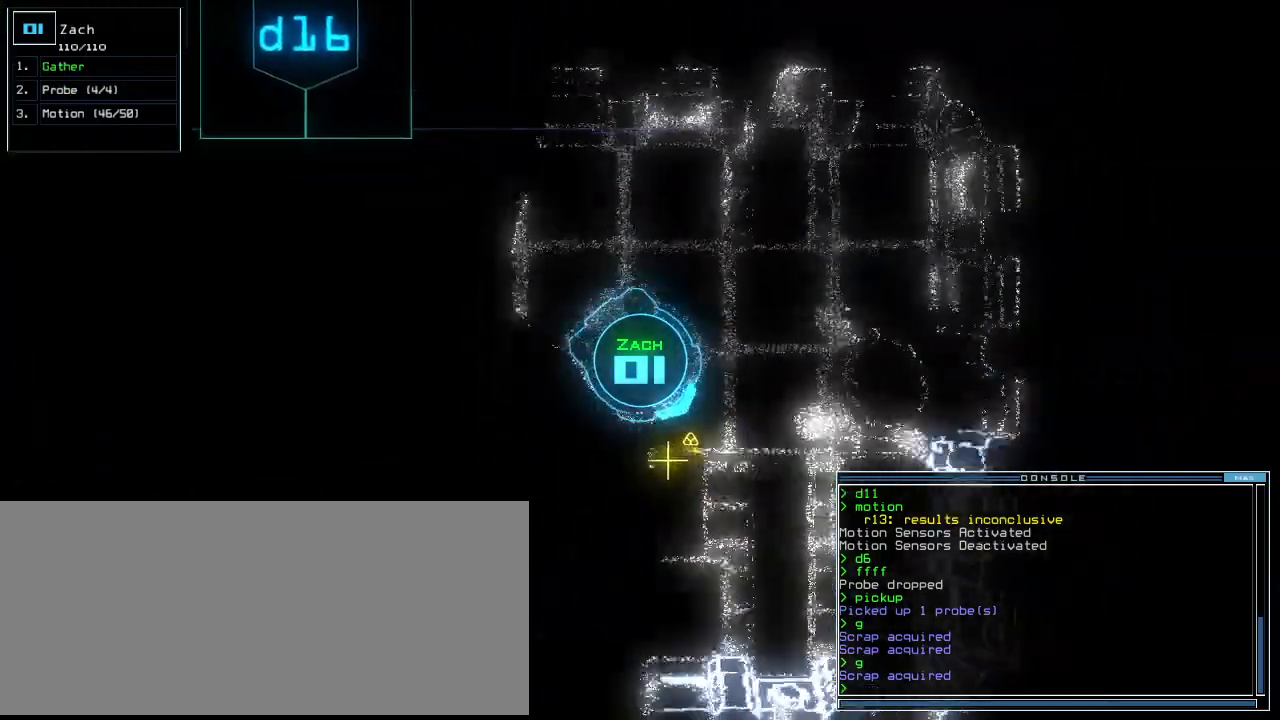
{"keys": ["right"], "events": [[125, "right", "up"], [146, "g", "down"], [208, "g", "up"], [229, "return", "down"], [312, "return", "up"], [333, "up", "up"], [417, "right", "down"]]}
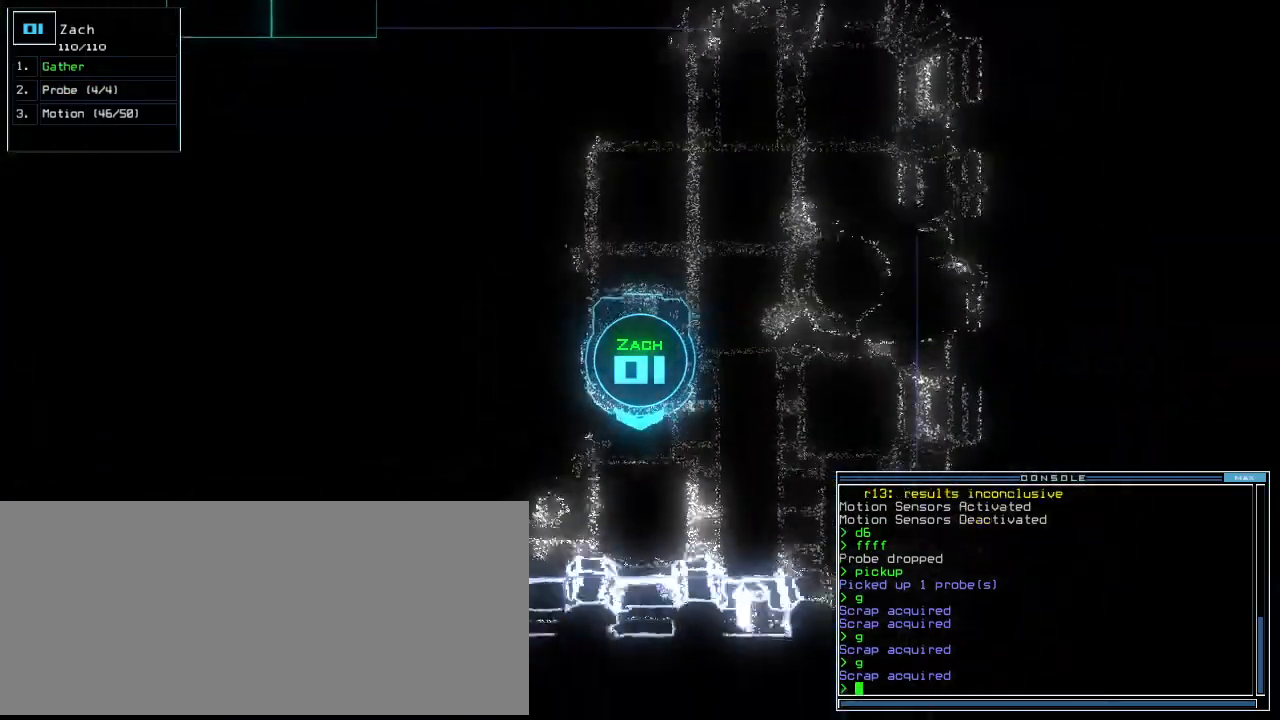
{"keys": ["right", "up"]}
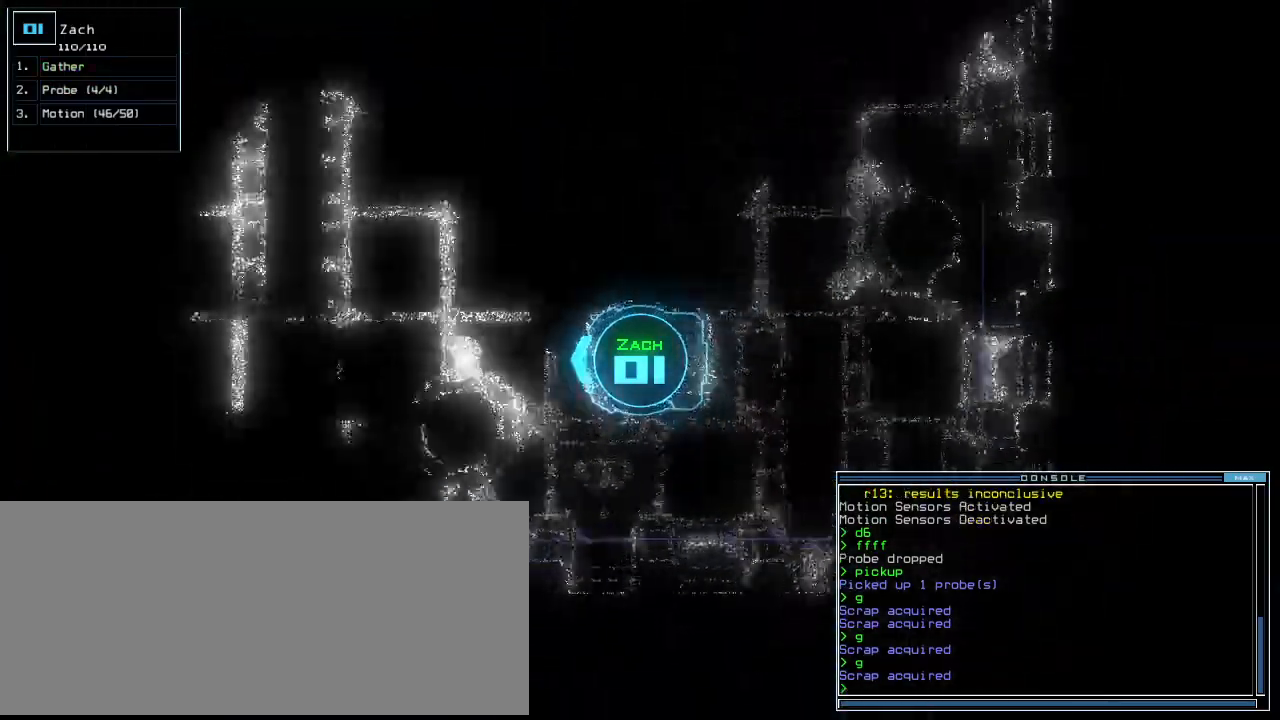
{"keys": ["up"], "events": [[104, "right", "up"], [312, "left", "down"], [396, "left", "up"]]}